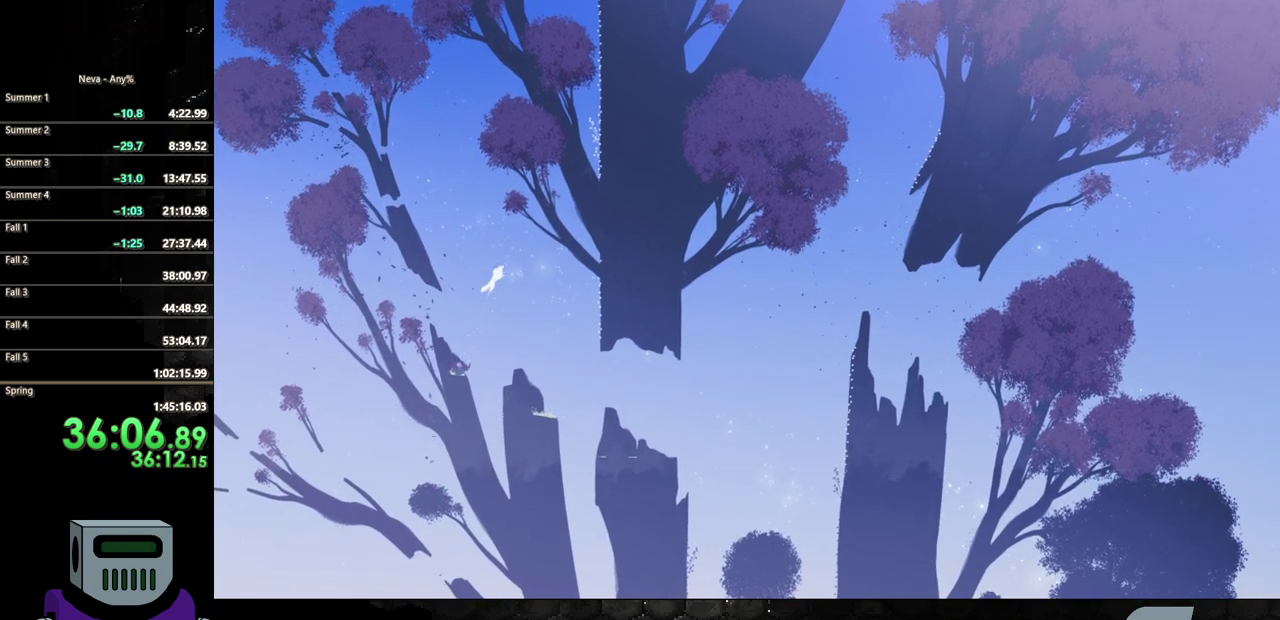
Gameplay with a controller (PlayStation layout); each line is a JSON object with the inputs held at the frame after it. "events" lists button and stick changes between this image and that frame as [ms after this image, input, new state], when the widget could be followed in between. Not read: L3 R3 left_stick right_stick.
{"buttons": ["DPAD_RIGHT"], "events": [[33, "DPAD_DOWN", "down"], [67, "CROSS", "down"], [383, "CROSS", "up"], [383, "DPAD_DOWN", "up"]]}
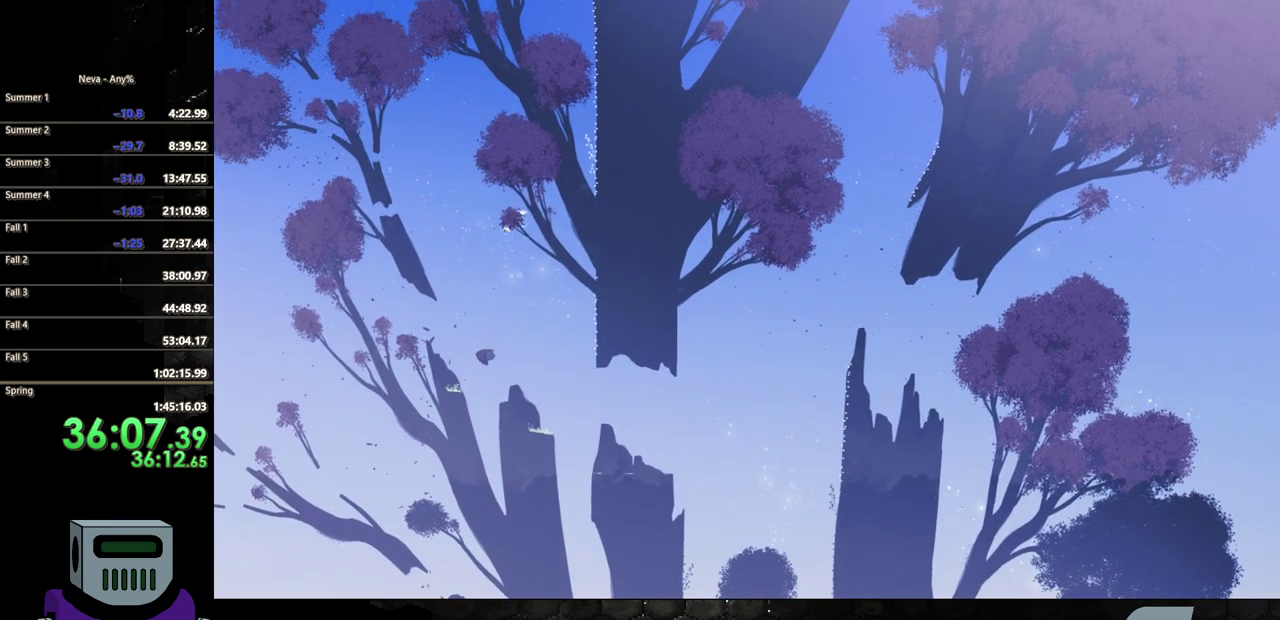
{"buttons": ["CROSS", "DPAD_DOWN", "DPAD_RIGHT"], "events": [[33, "DPAD_DOWN", "down"], [50, "CIRCLE", "down"], [400, "CIRCLE", "up"], [500, "CROSS", "down"]]}
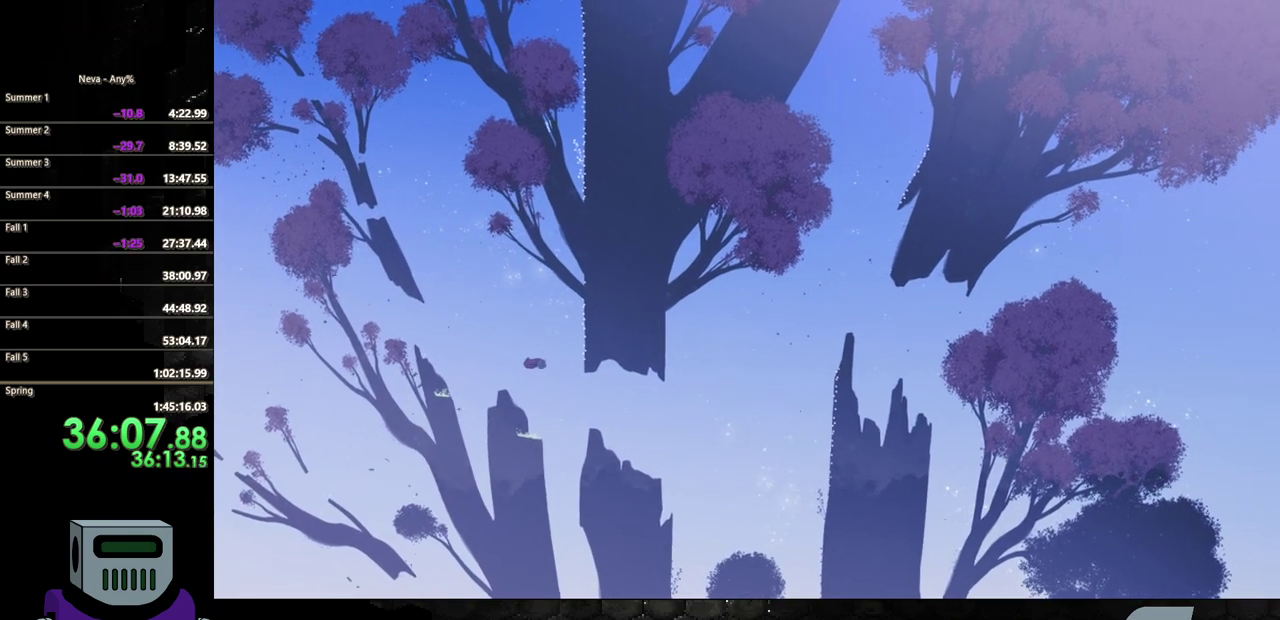
{"buttons": ["DPAD_DOWN", "DPAD_RIGHT"], "events": [[417, "CROSS", "up"], [433, "DPAD_DOWN", "up"], [500, "DPAD_DOWN", "down"]]}
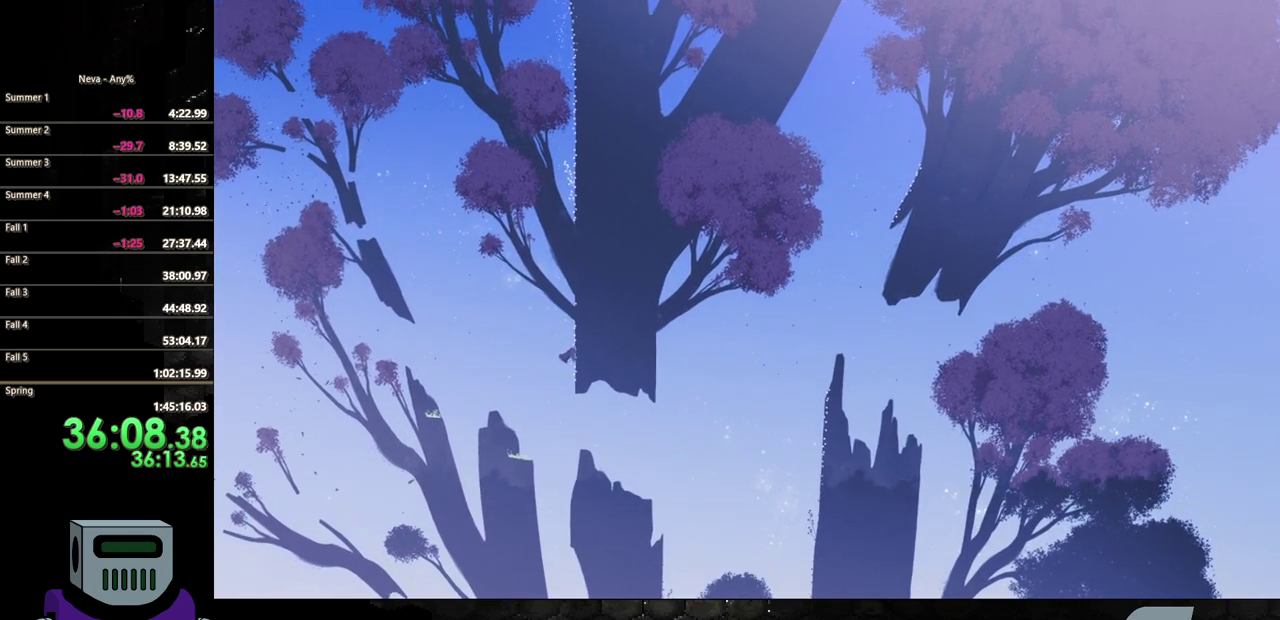
{"buttons": ["DPAD_UP"], "events": [[17, "DPAD_DOWN", "up"], [83, "DPAD_UP", "down"], [100, "DPAD_RIGHT", "up"]]}
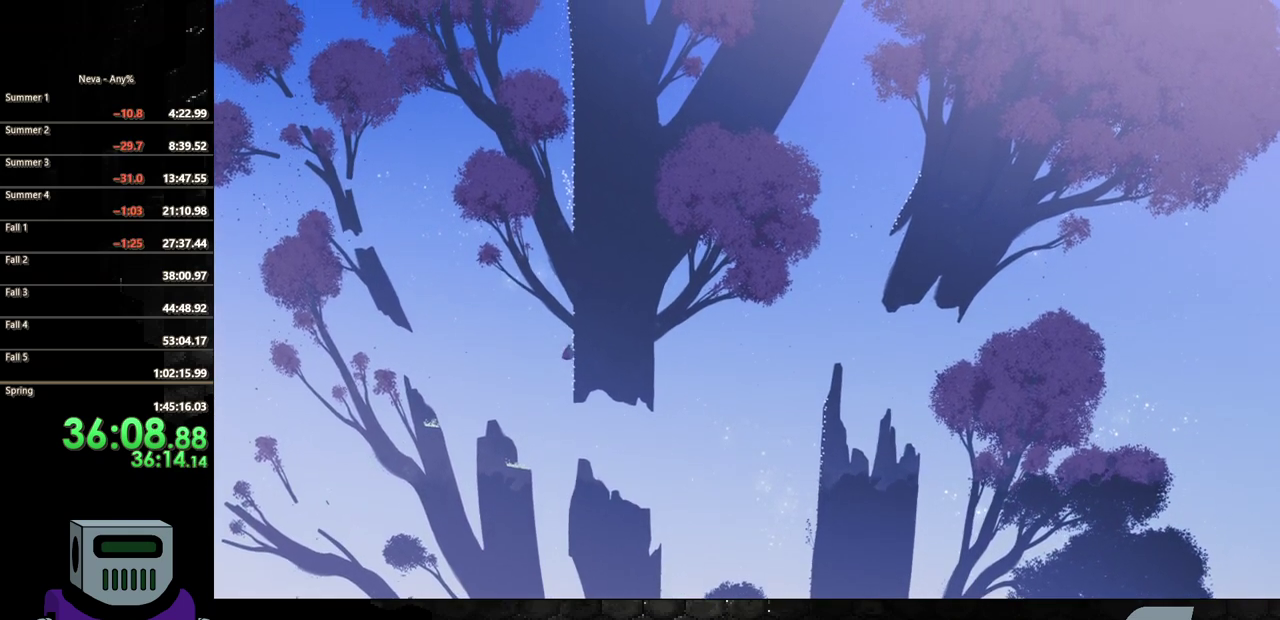
{"buttons": ["DPAD_UP"], "events": []}
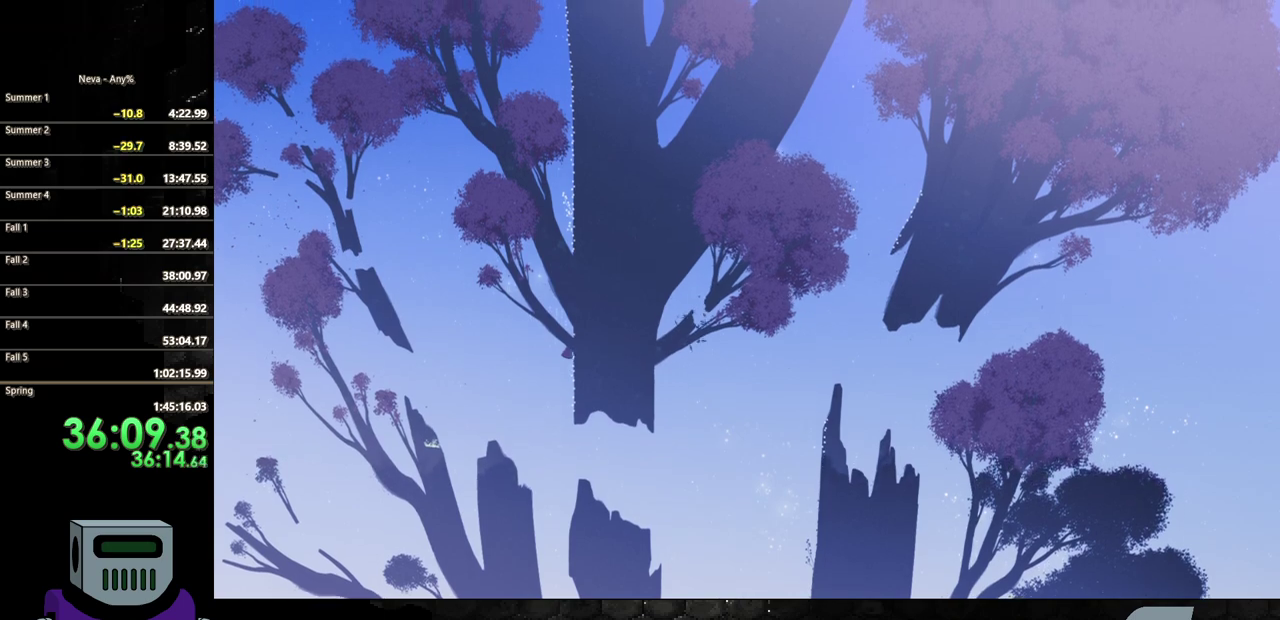
{"buttons": ["DPAD_UP"], "events": []}
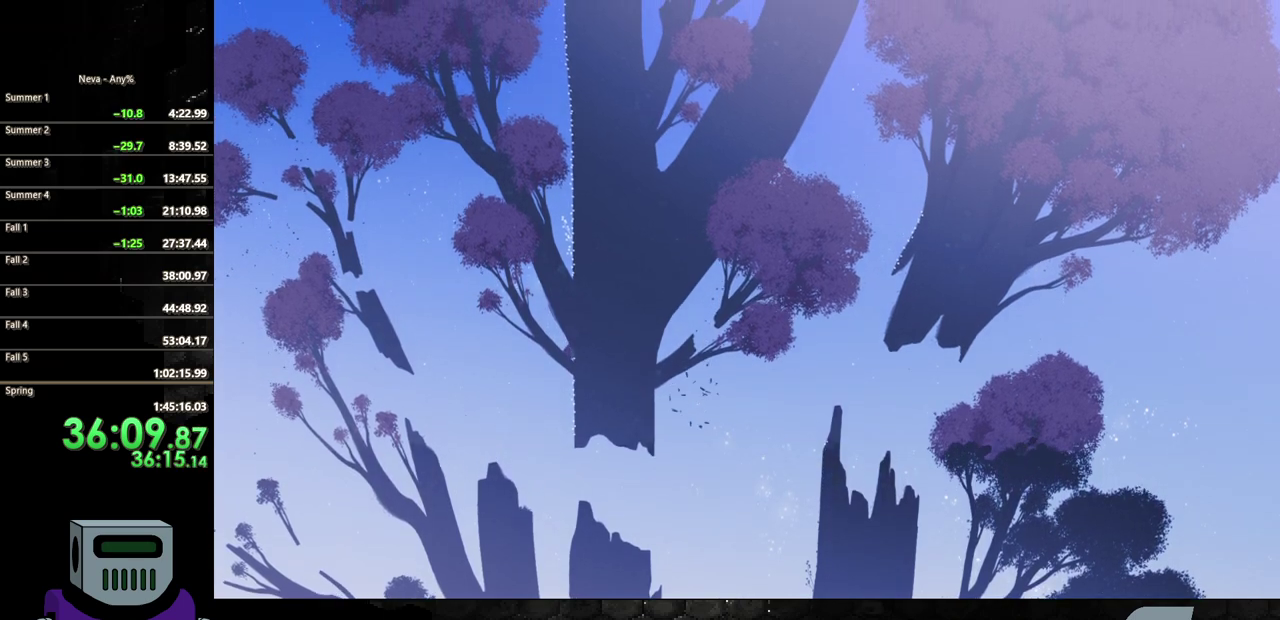
{"buttons": ["DPAD_UP"], "events": []}
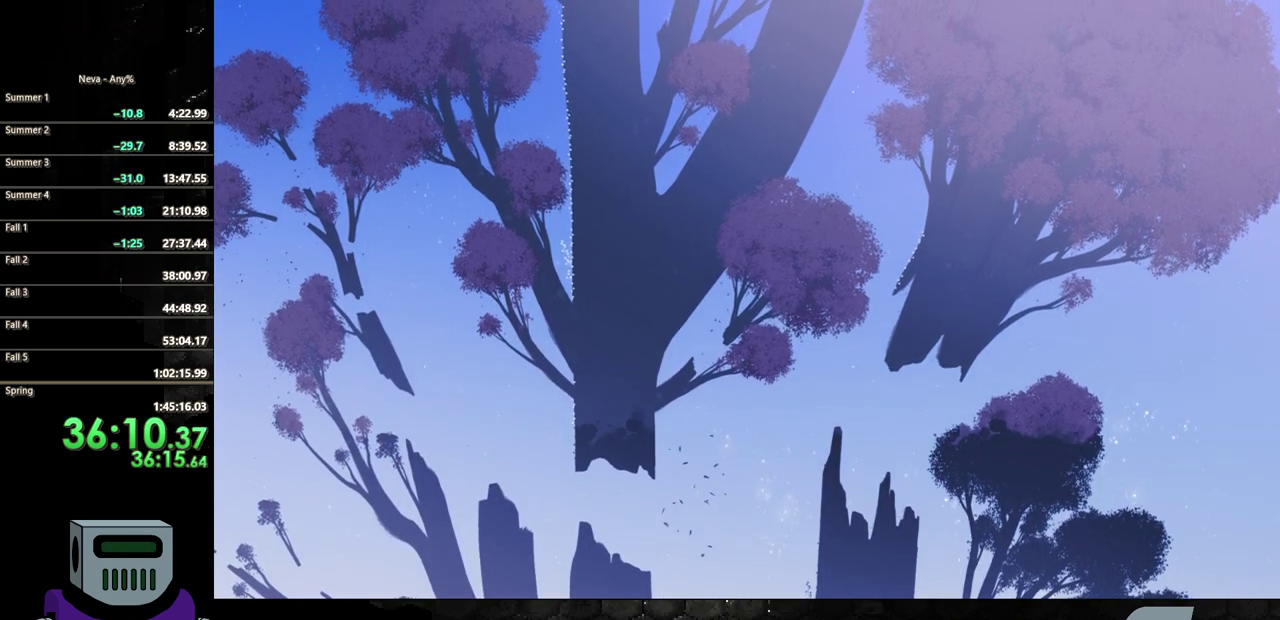
{"buttons": ["DPAD_UP"], "events": []}
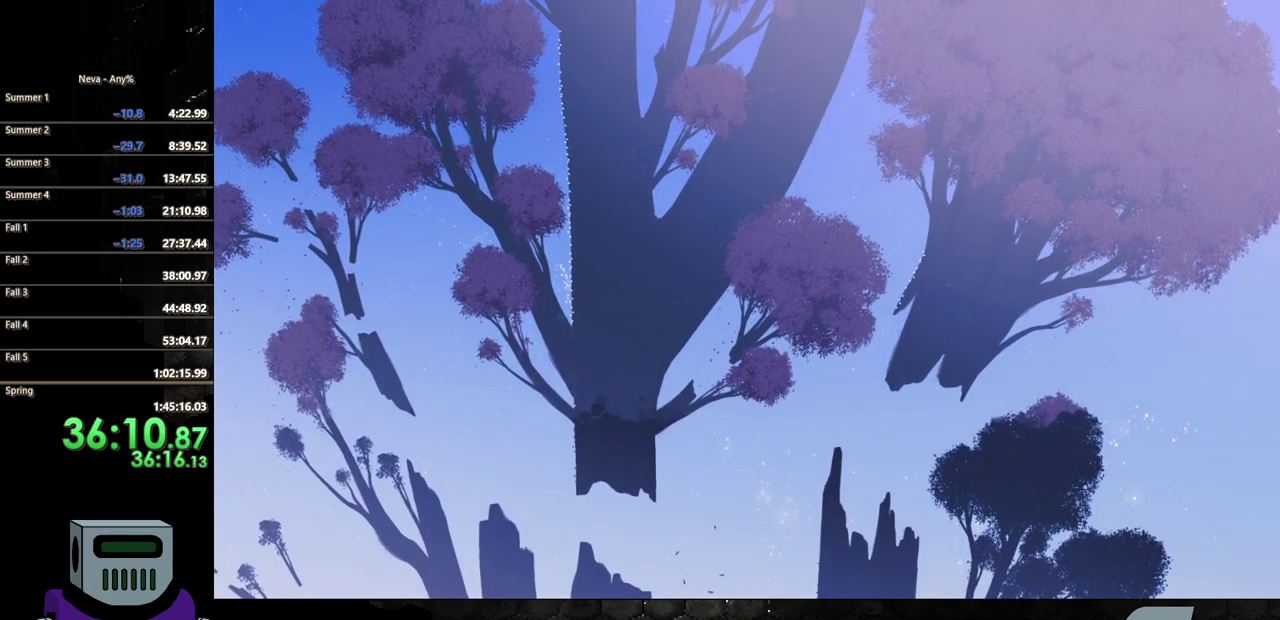
{"buttons": ["DPAD_UP"], "events": []}
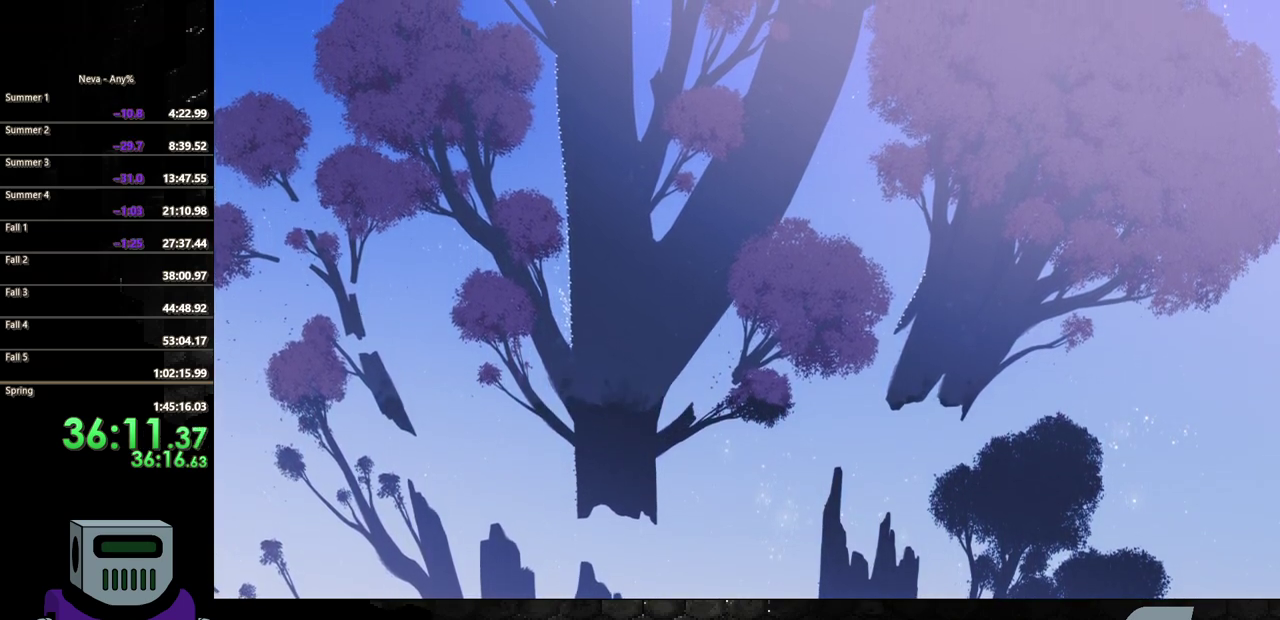
{"buttons": ["DPAD_UP"], "events": []}
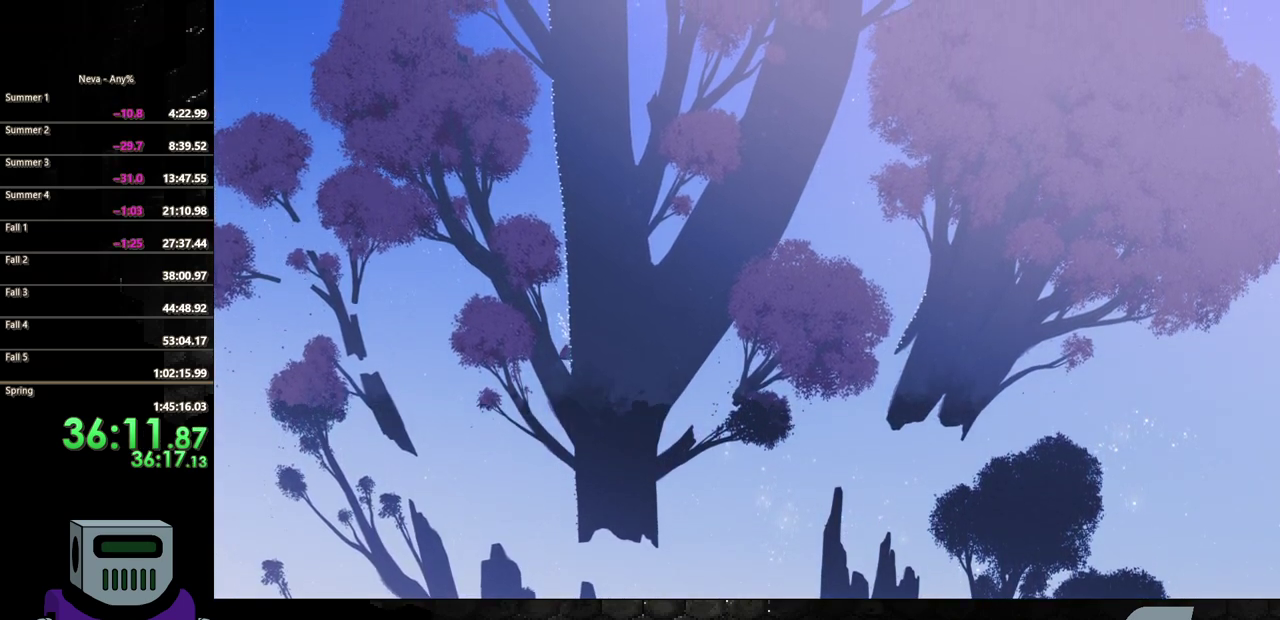
{"buttons": ["DPAD_UP"], "events": []}
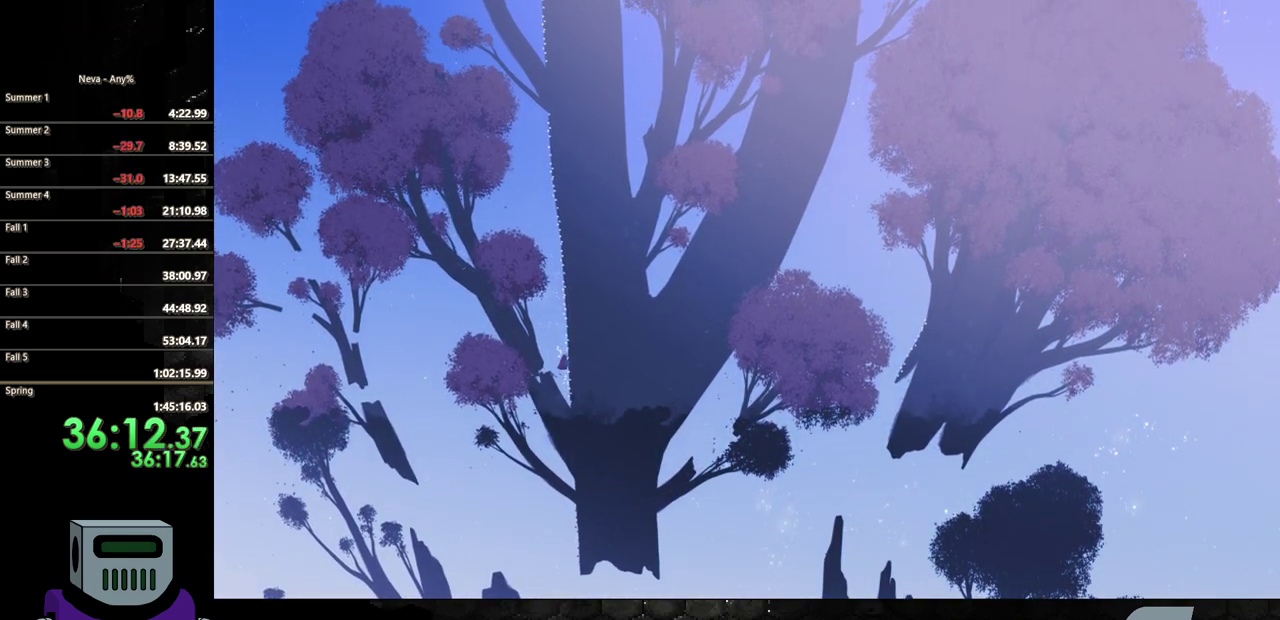
{"buttons": ["DPAD_UP", "DPAD_LEFT"], "events": [[467, "DPAD_LEFT", "down"]]}
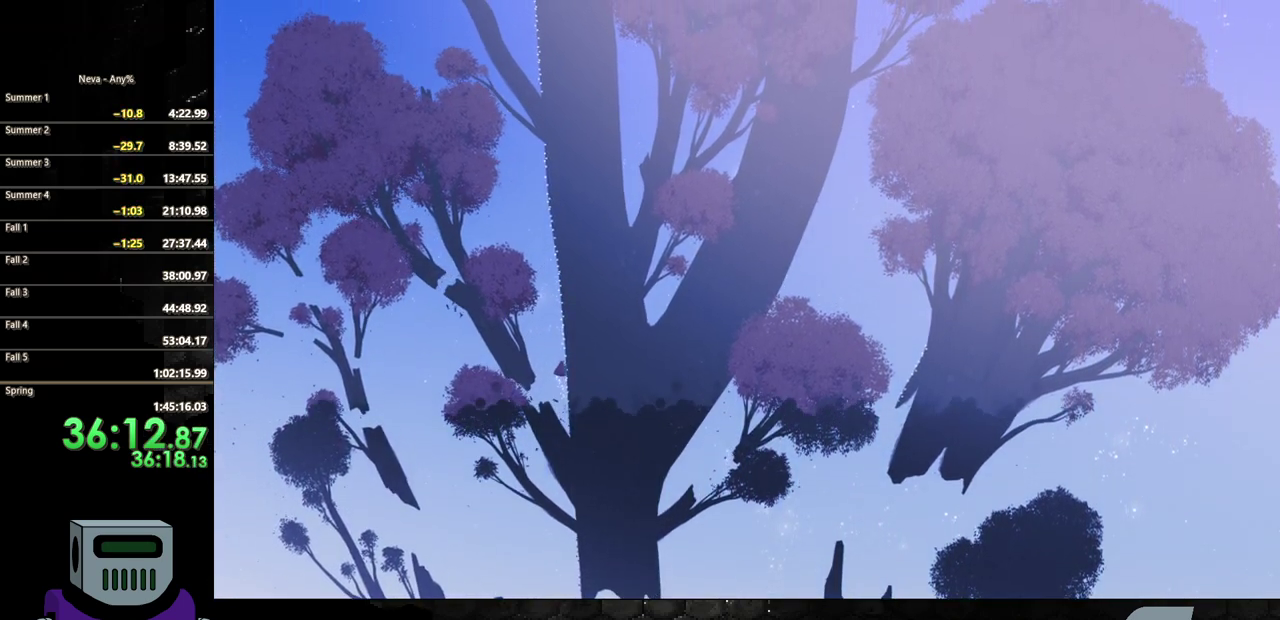
{"buttons": ["DPAD_UP", "DPAD_LEFT"], "events": []}
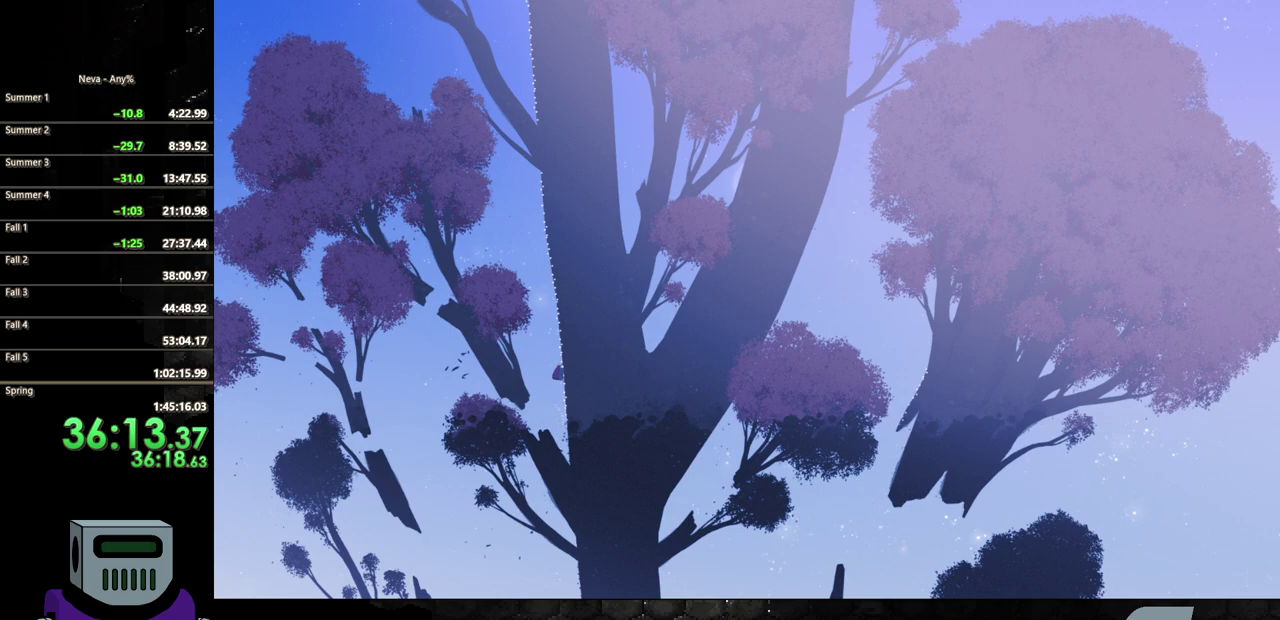
{"buttons": ["DPAD_UP"], "events": [[250, "DPAD_LEFT", "up"]]}
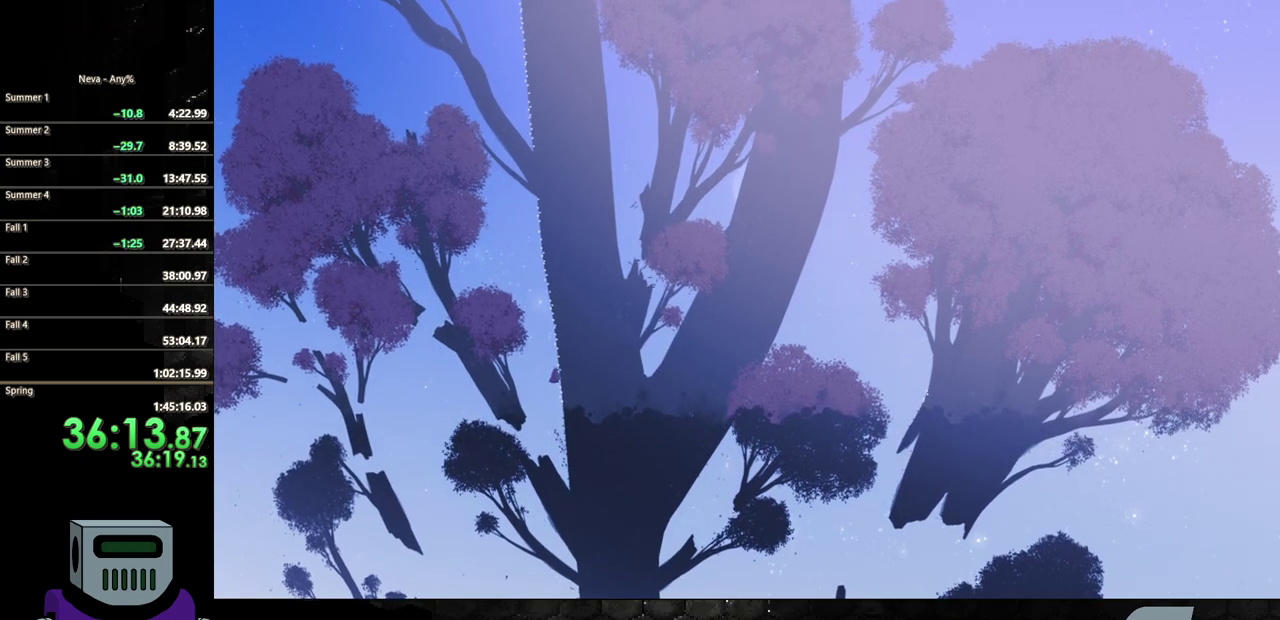
{"buttons": ["DPAD_UP"], "events": []}
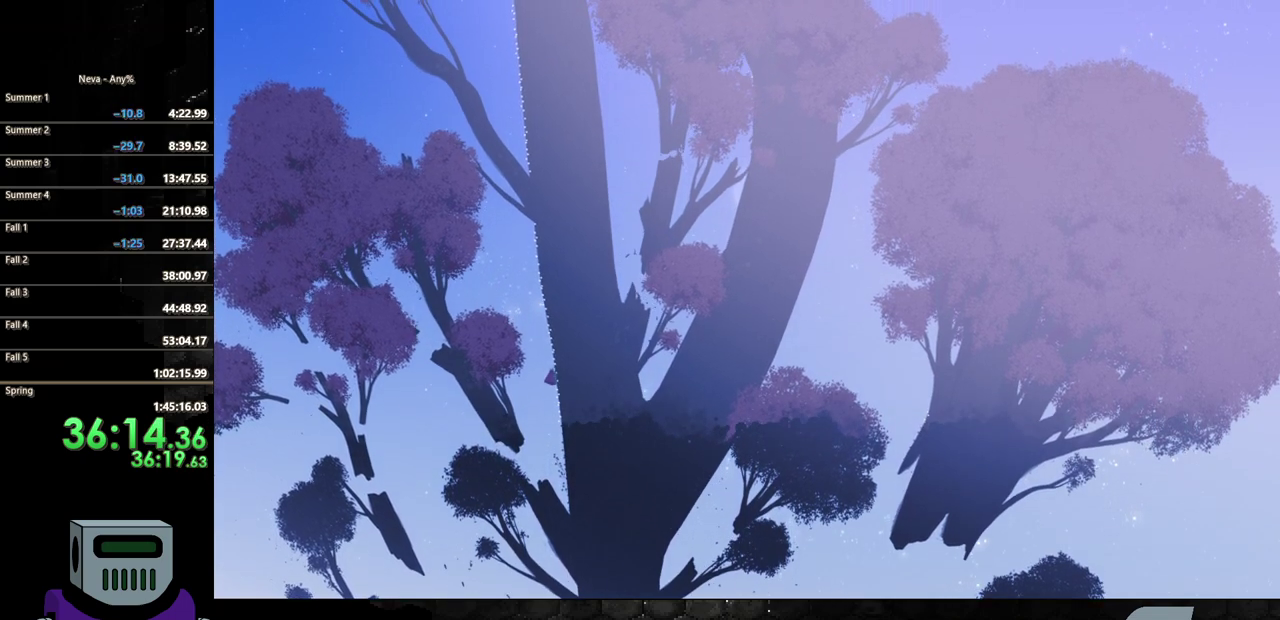
{"buttons": ["DPAD_UP"], "events": []}
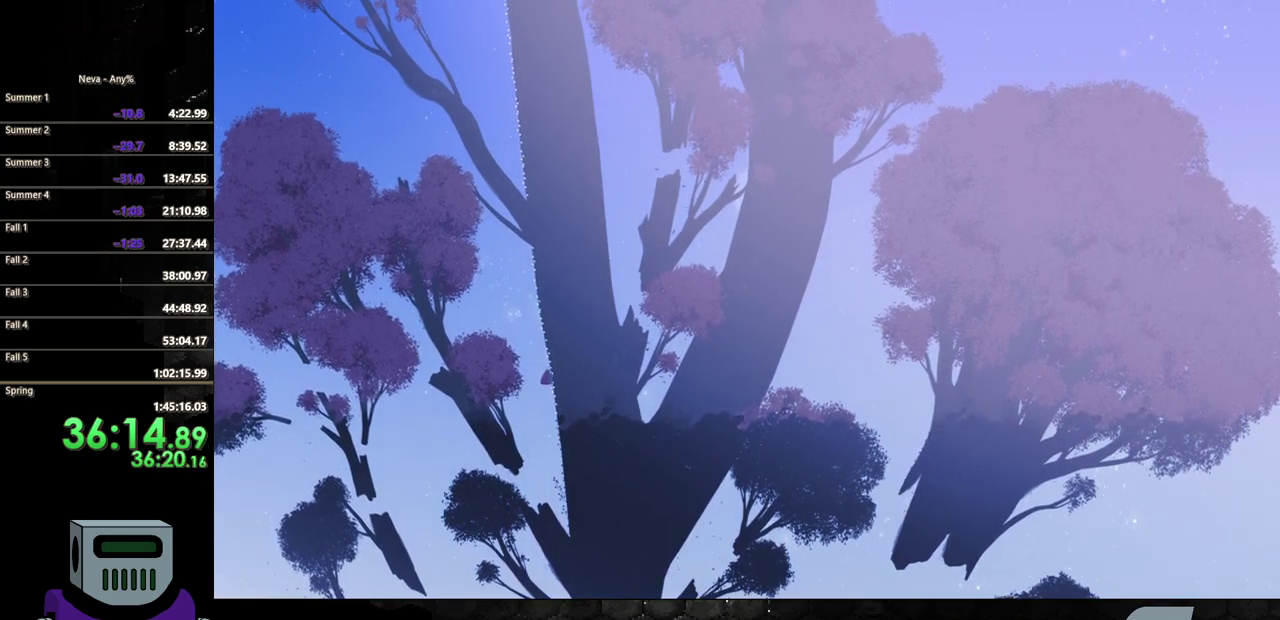
{"buttons": ["DPAD_UP"], "events": []}
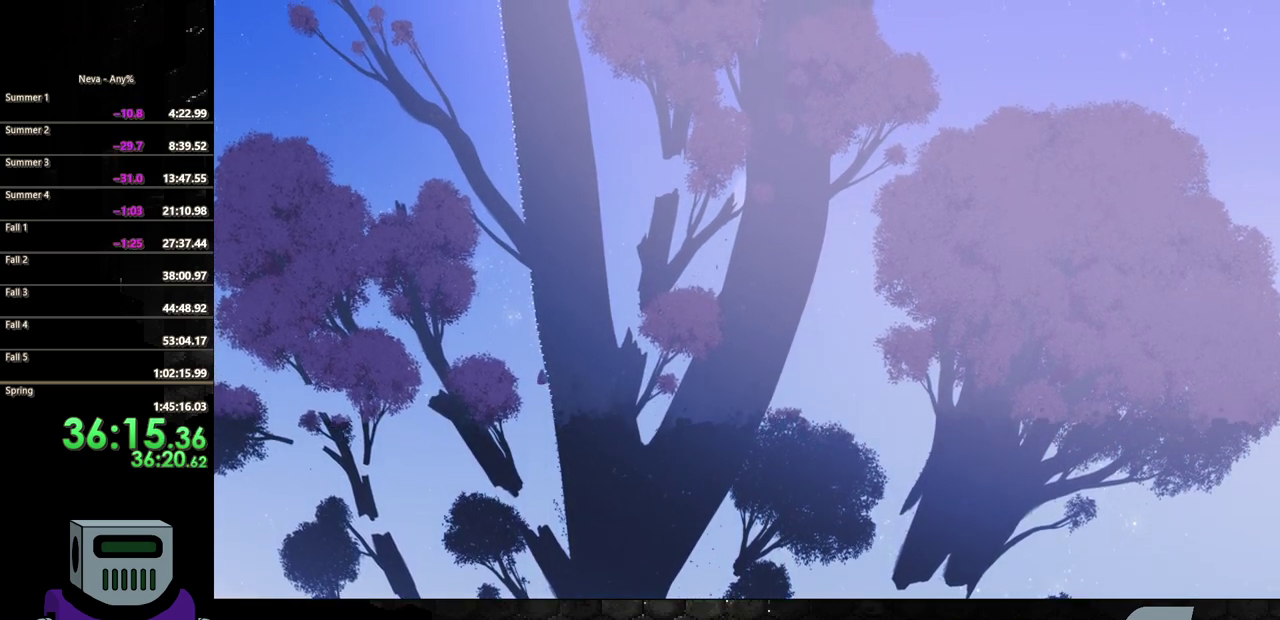
{"buttons": ["DPAD_UP"], "events": []}
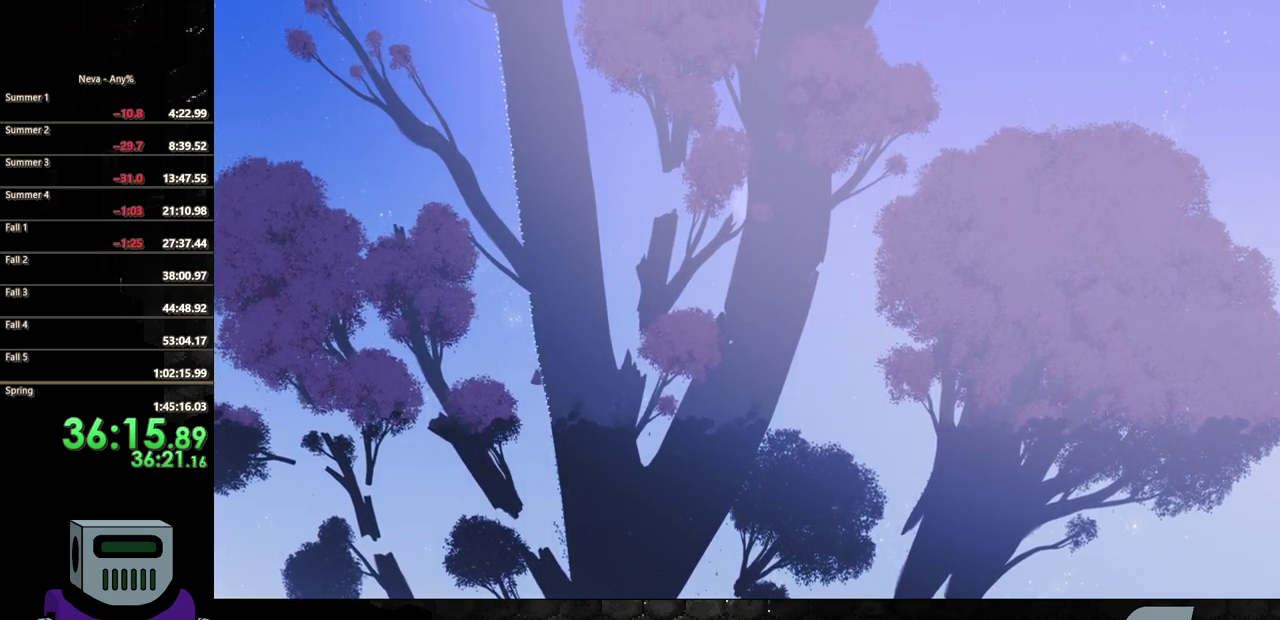
{"buttons": ["DPAD_UP"], "events": []}
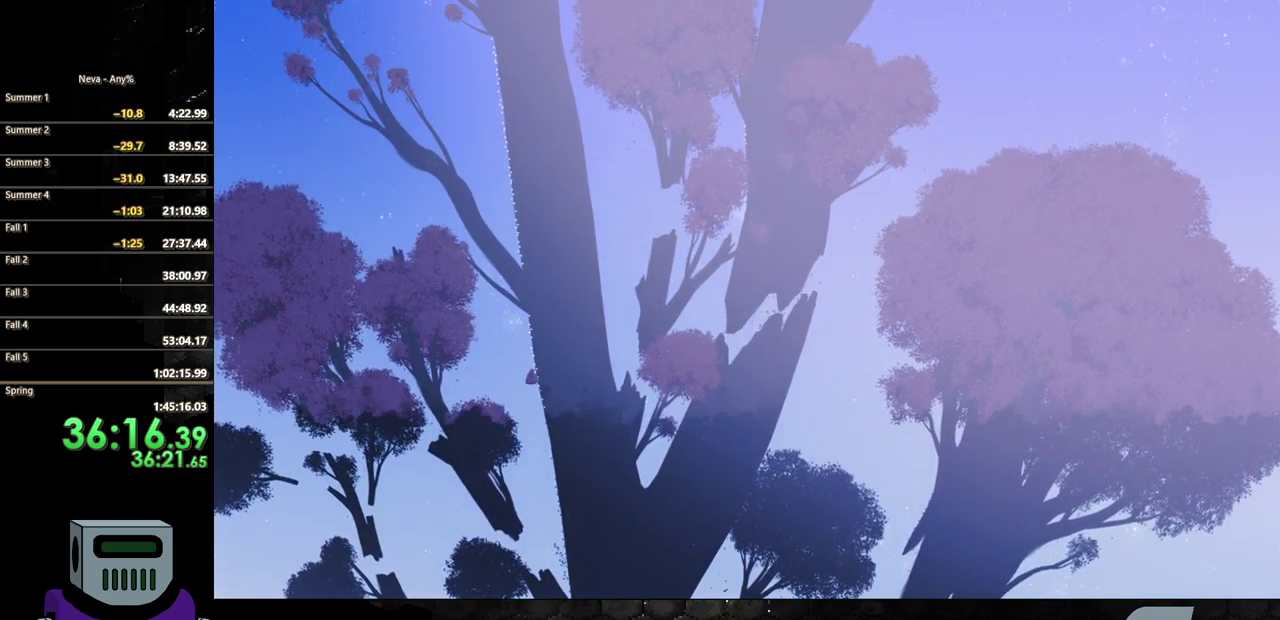
{"buttons": ["DPAD_UP"], "events": []}
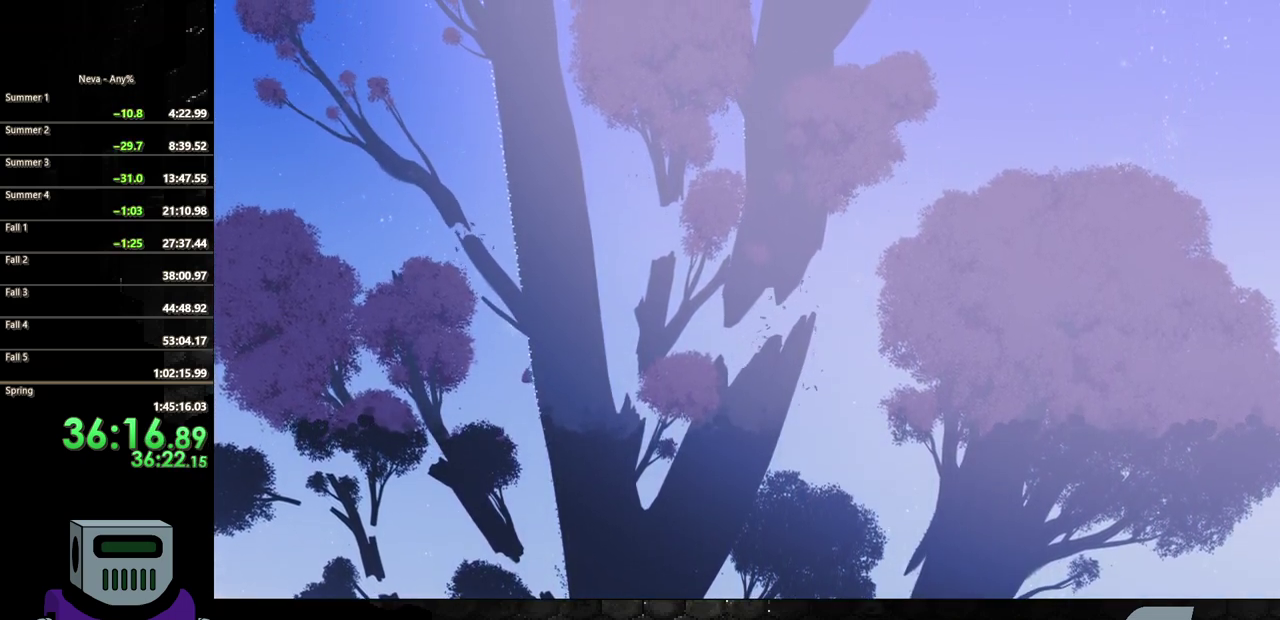
{"buttons": ["DPAD_UP"], "events": []}
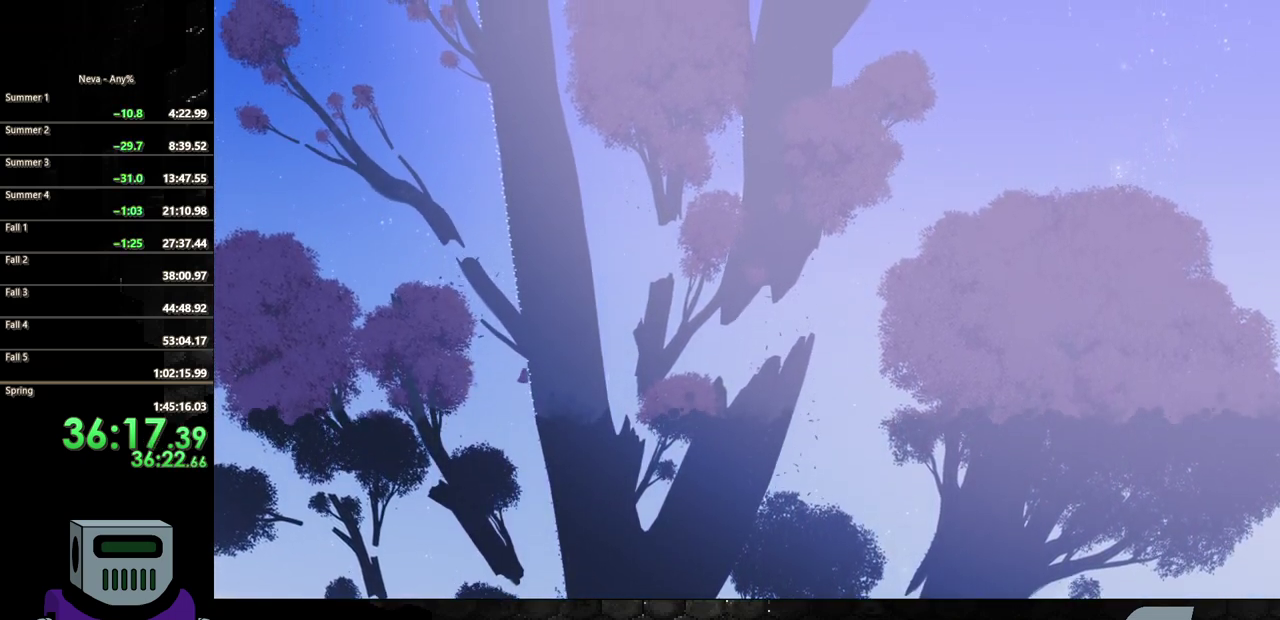
{"buttons": ["DPAD_UP"], "events": []}
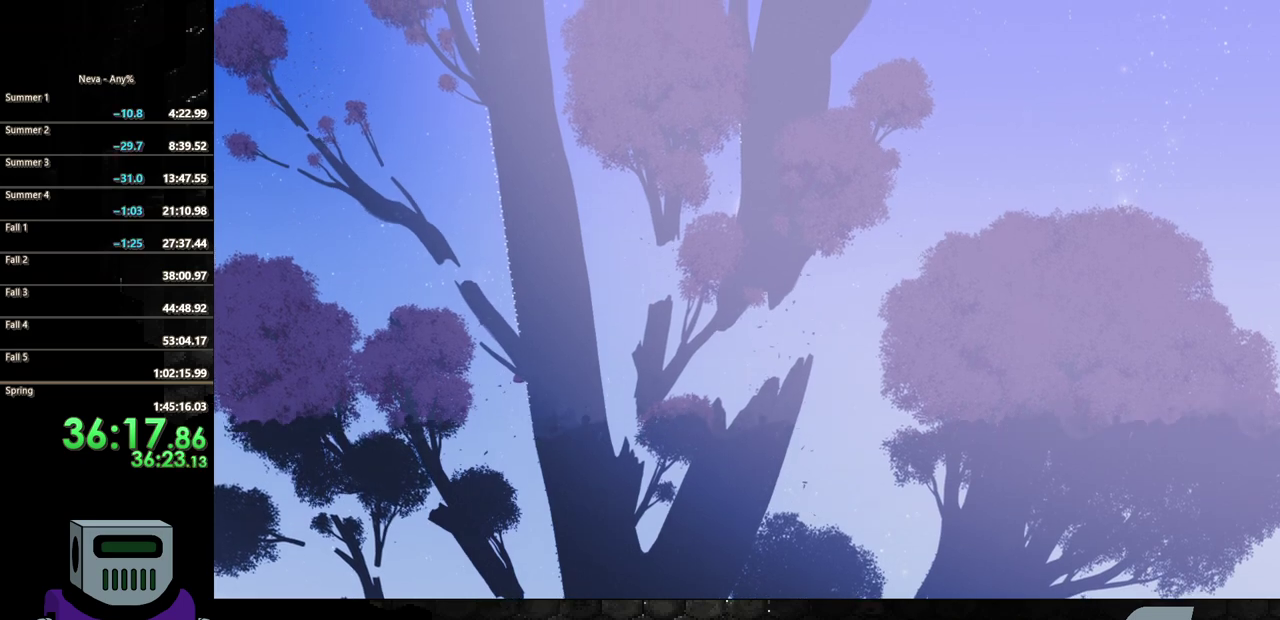
{"buttons": ["DPAD_UP"], "events": []}
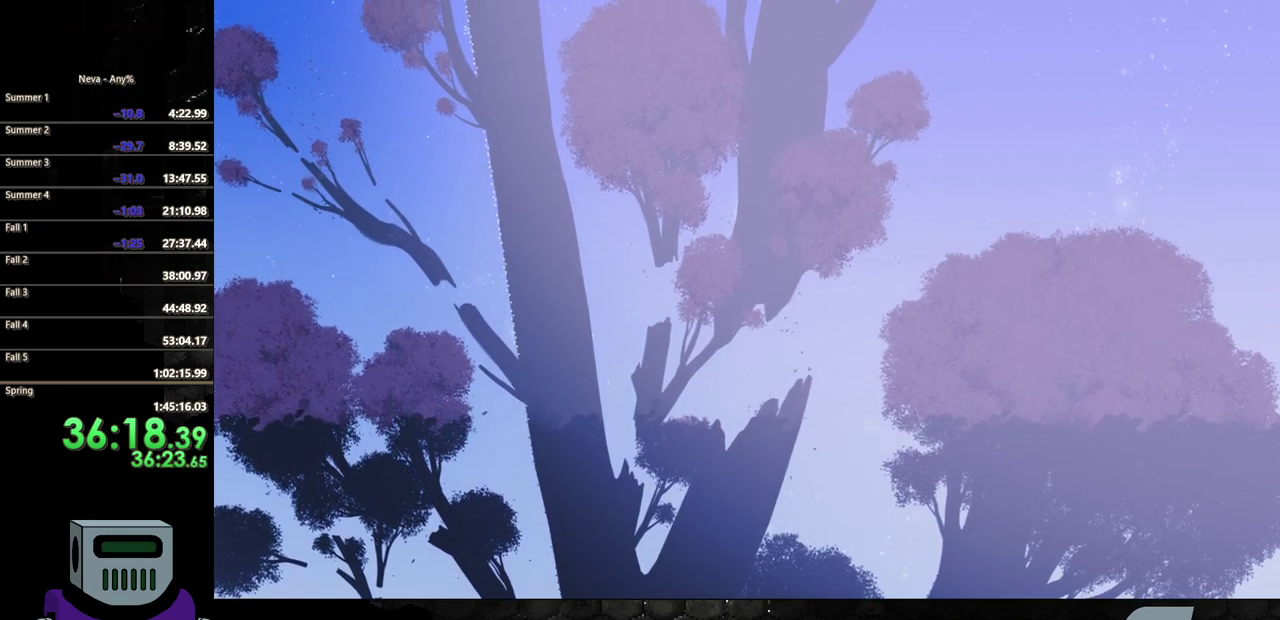
{"buttons": ["DPAD_UP"], "events": []}
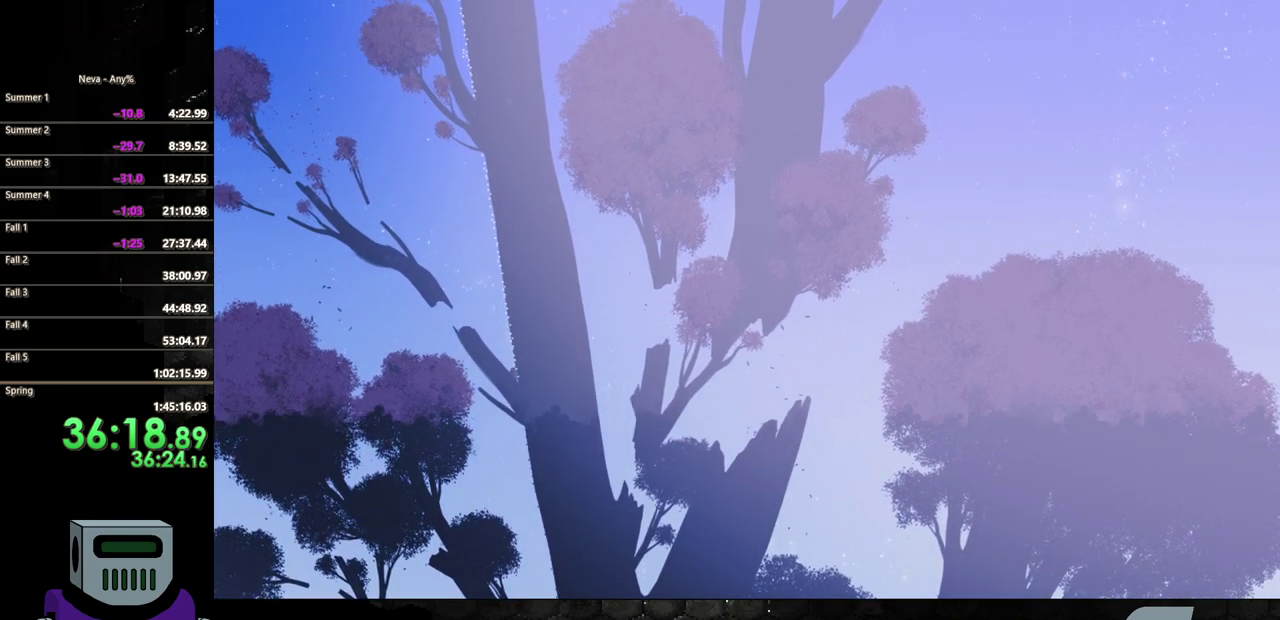
{"buttons": ["DPAD_UP"], "events": []}
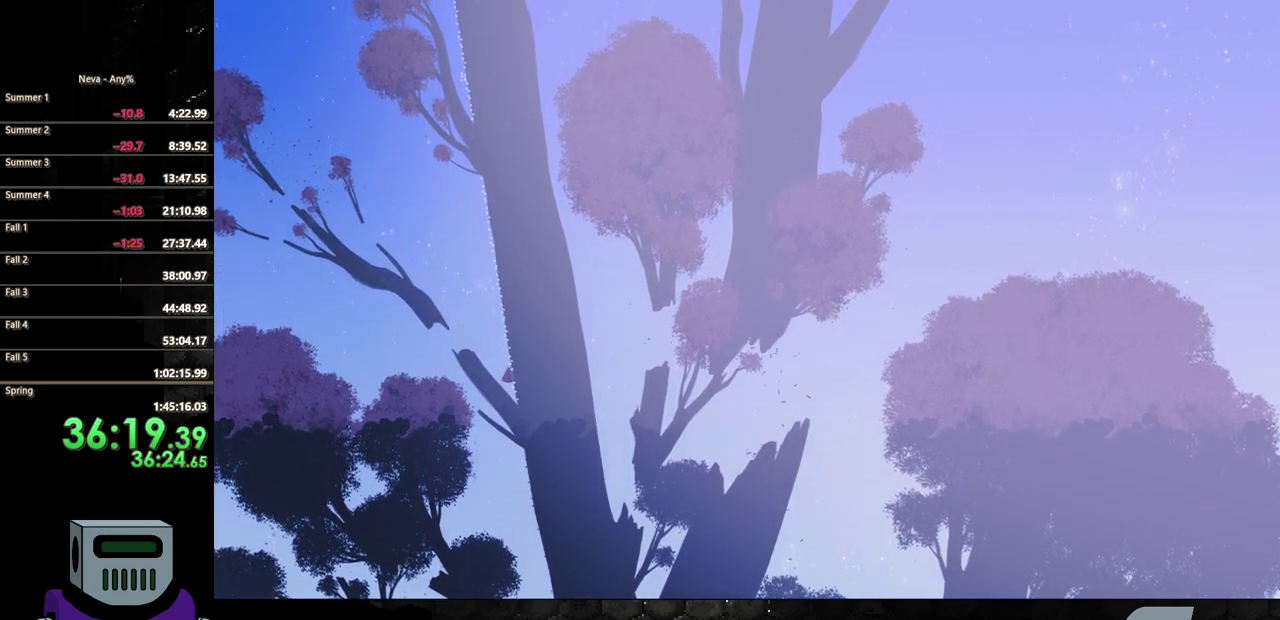
{"buttons": ["DPAD_UP"], "events": []}
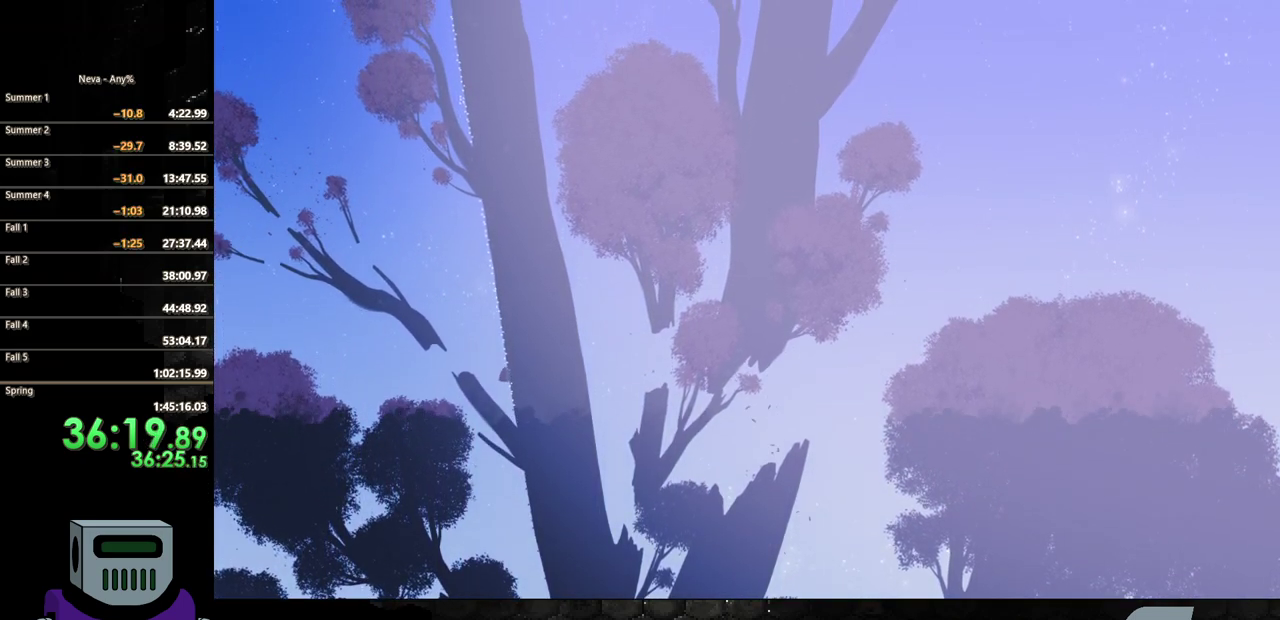
{"buttons": ["DPAD_UP"], "events": []}
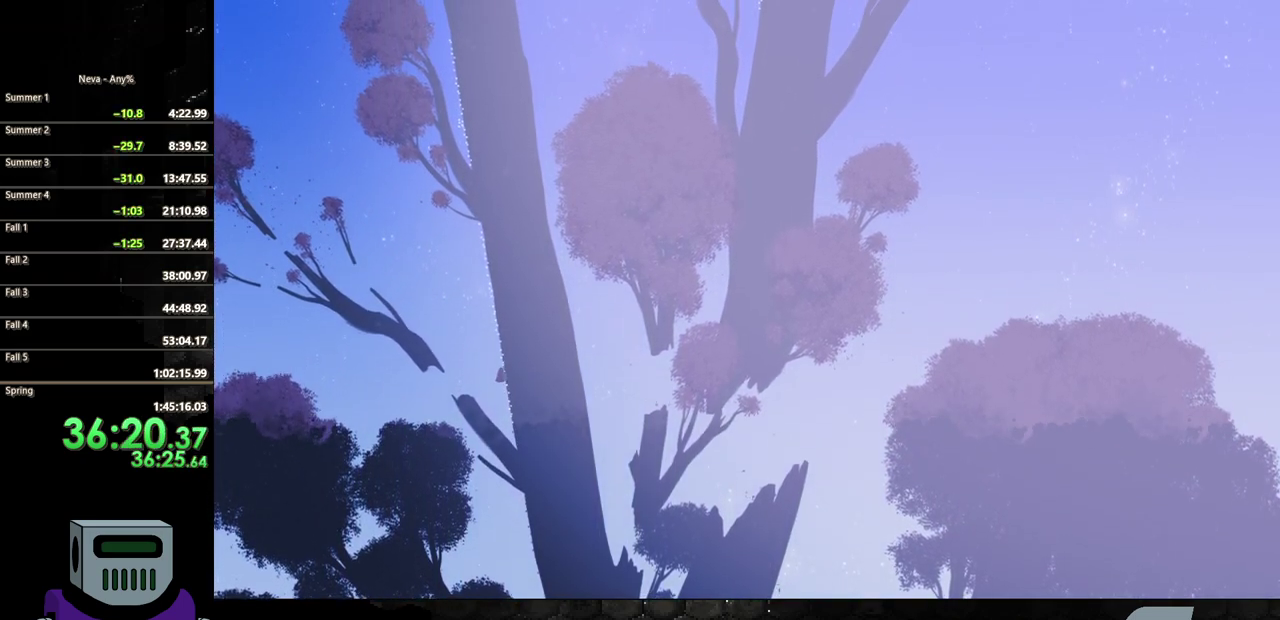
{"buttons": ["DPAD_UP"], "events": []}
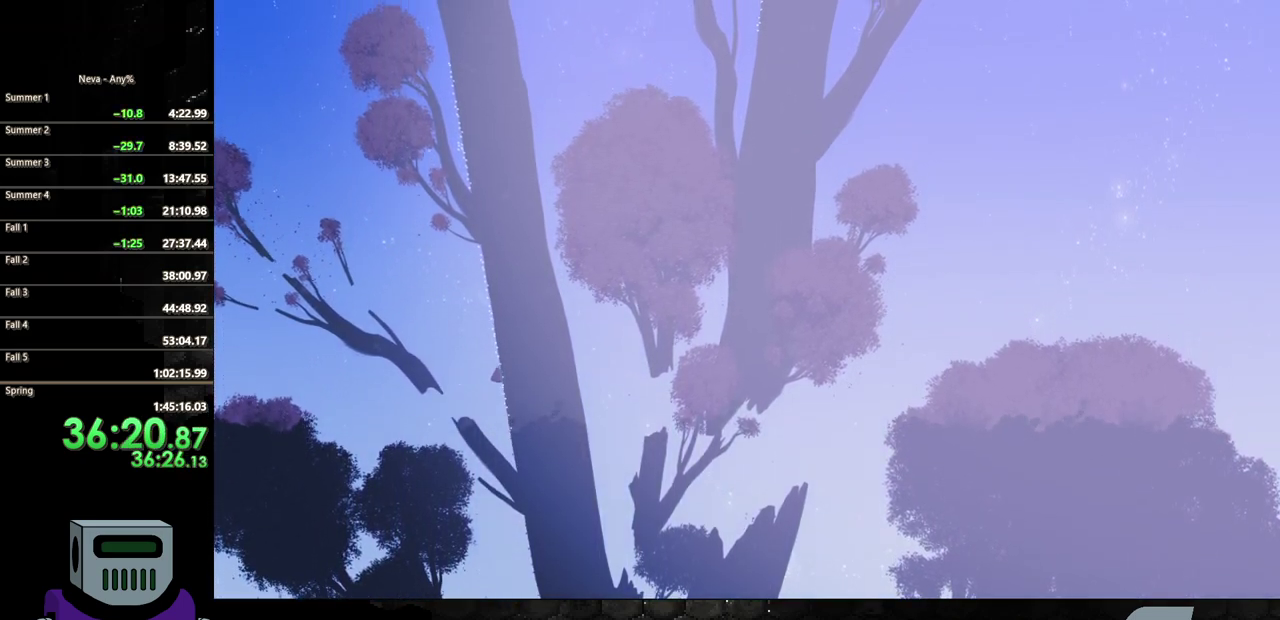
{"buttons": ["DPAD_UP"], "events": []}
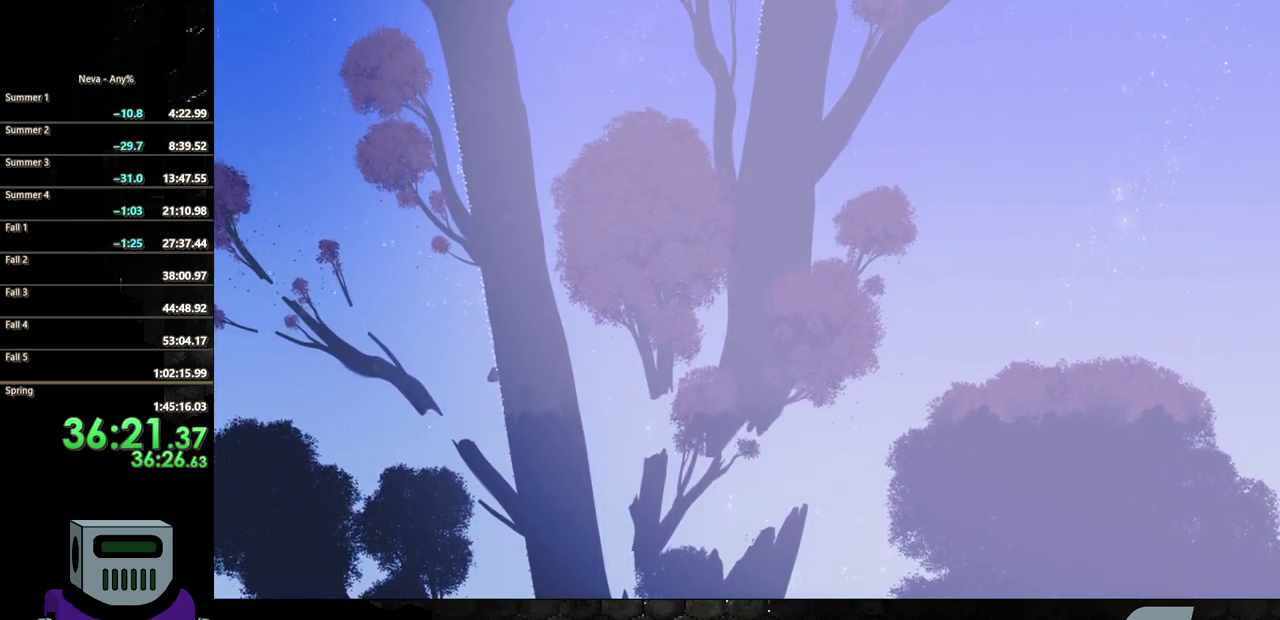
{"buttons": ["DPAD_UP"], "events": []}
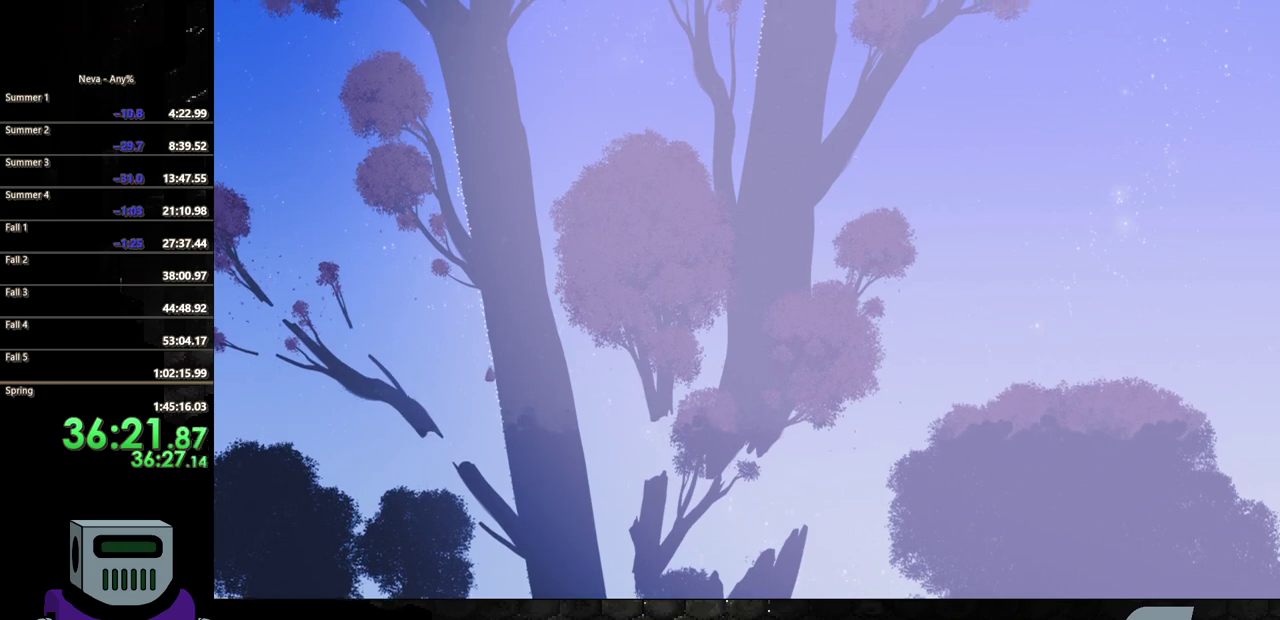
{"buttons": ["DPAD_UP"], "events": []}